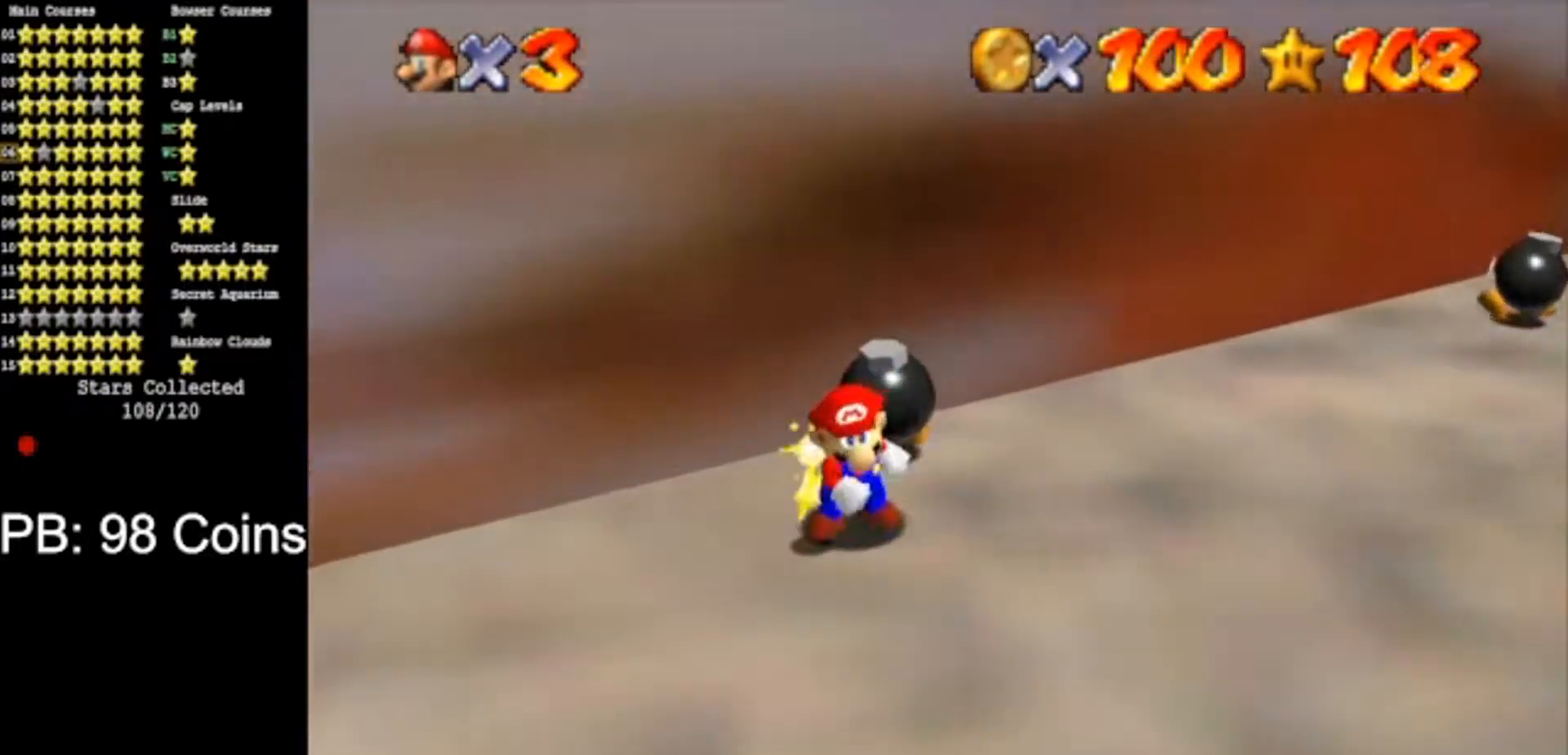
Gameplay with a controller (Nintendo layout); each line is a JSON object with the inputs held at the frame after it. "events" lists button and stick changes between this image and that frame as [ms after this image, input, new state], when the widget could be followed in between. Not read: L3 R3.
{"buttons": [], "left_stick": "center", "events": []}
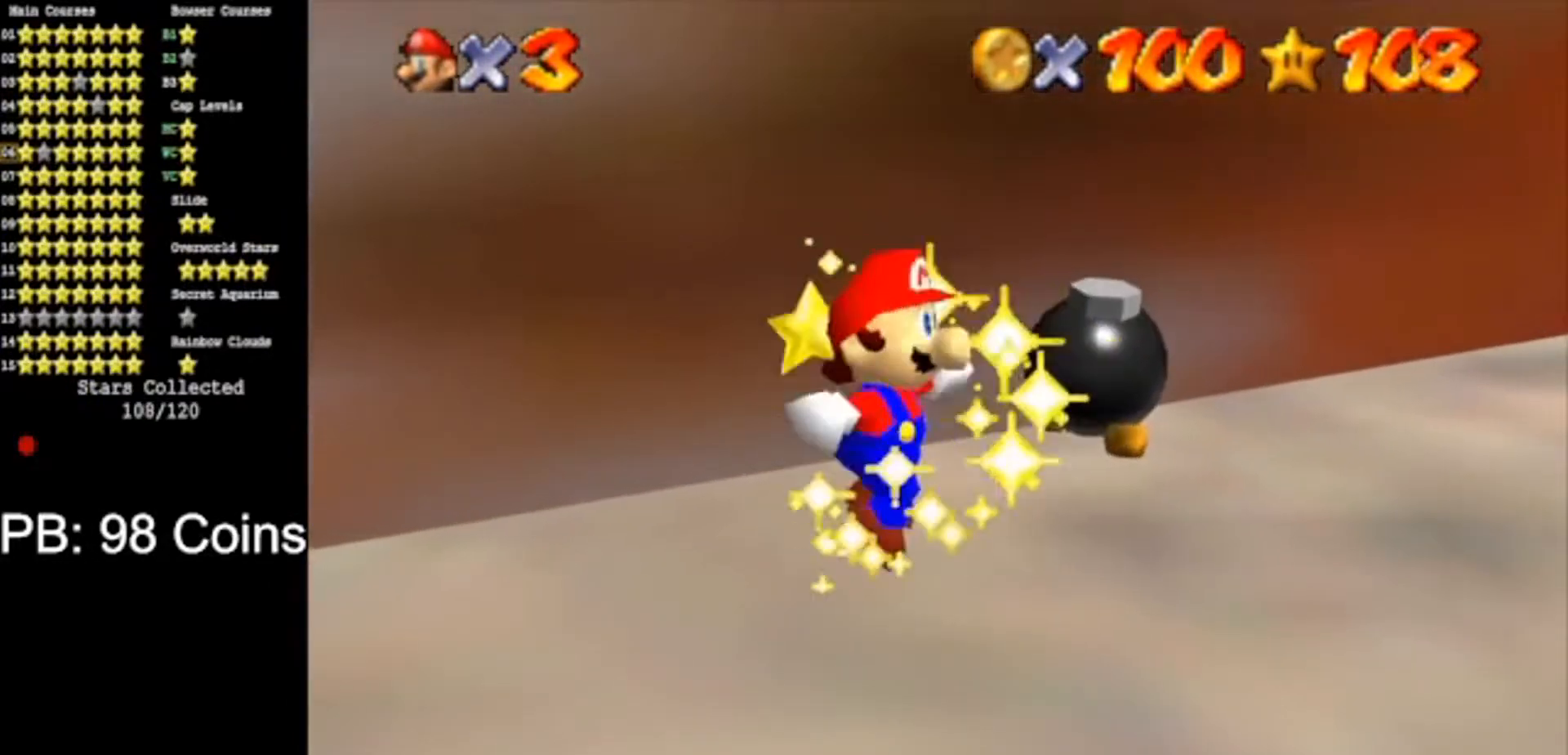
{"buttons": [], "left_stick": "center", "events": []}
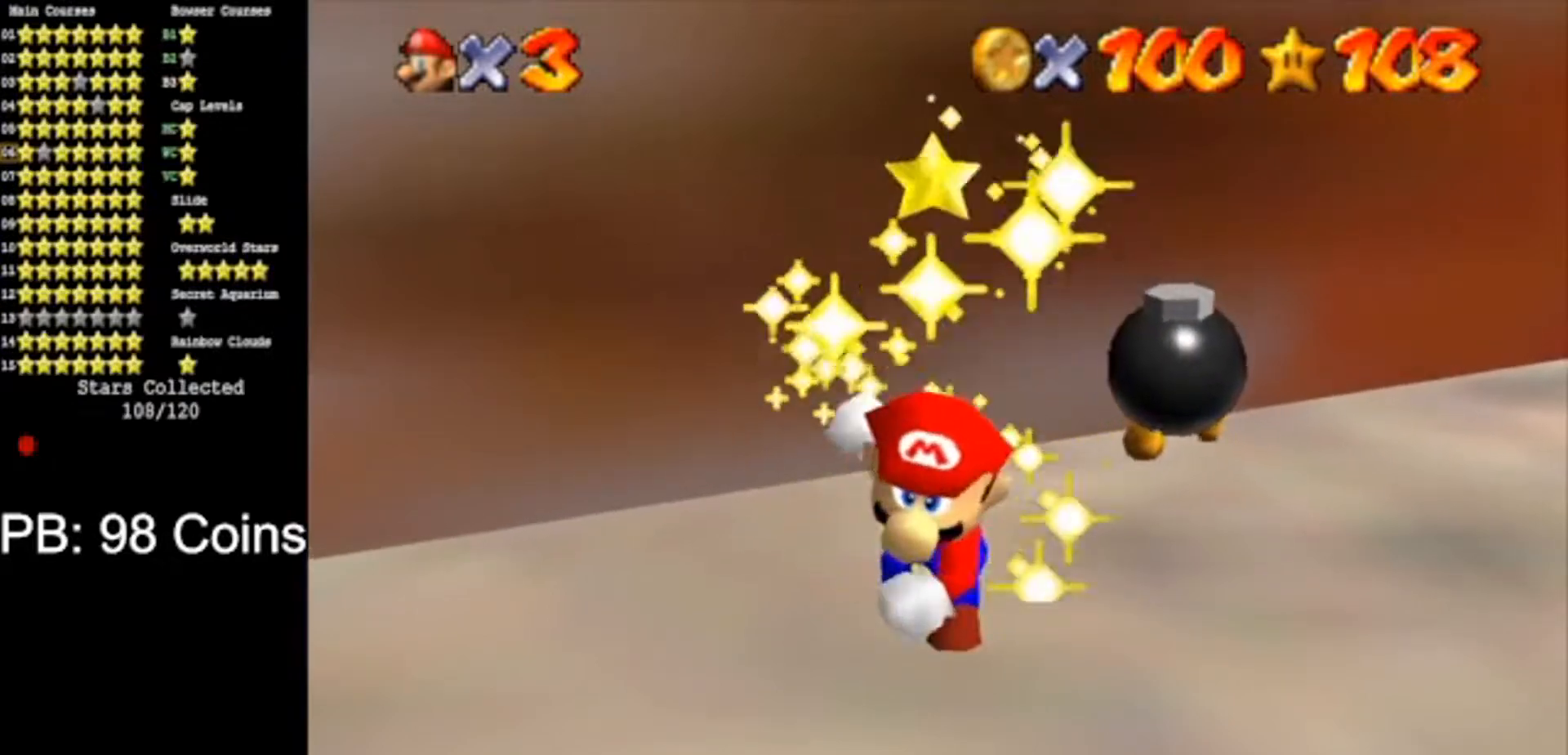
{"buttons": [], "left_stick": "center", "events": []}
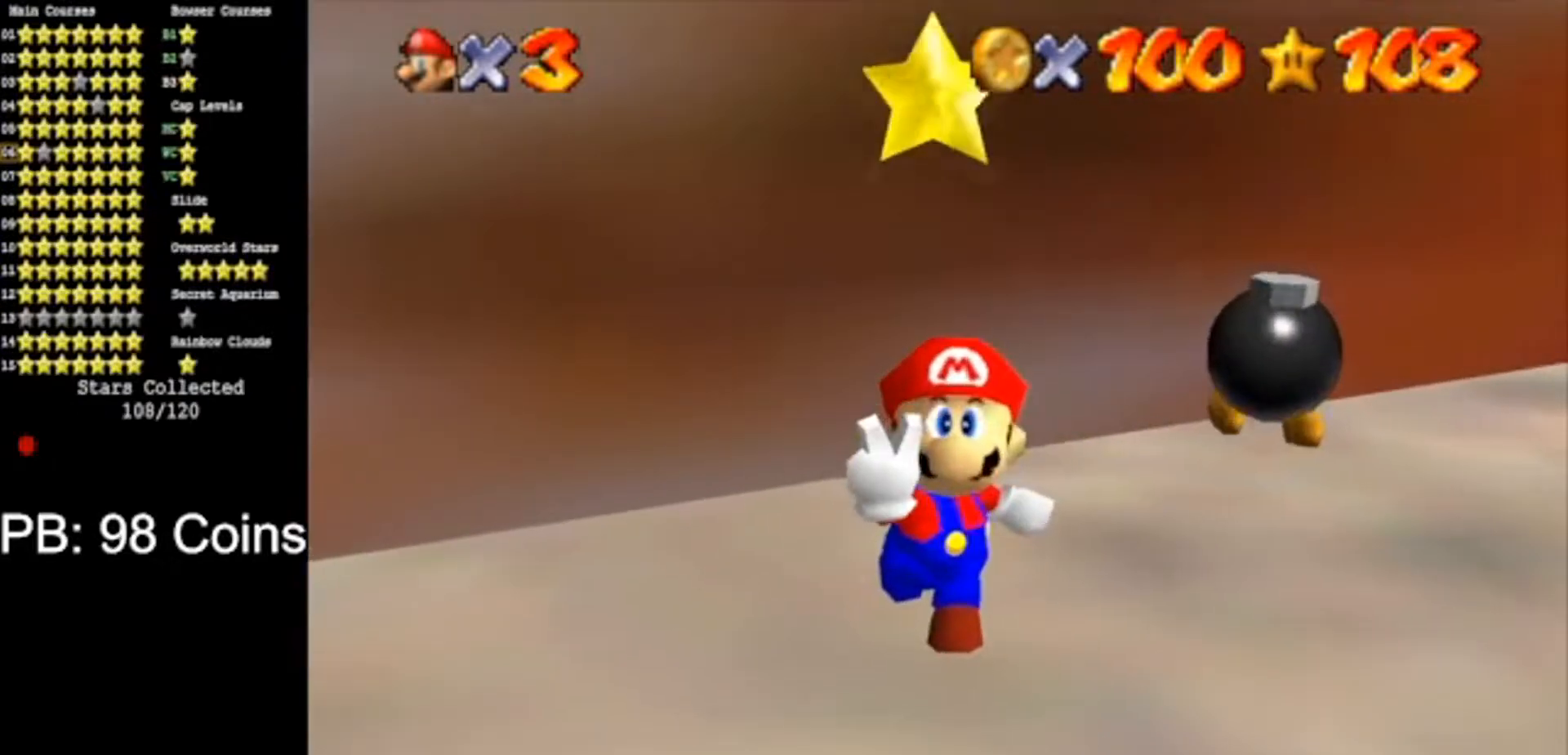
{"buttons": [], "left_stick": "center", "events": []}
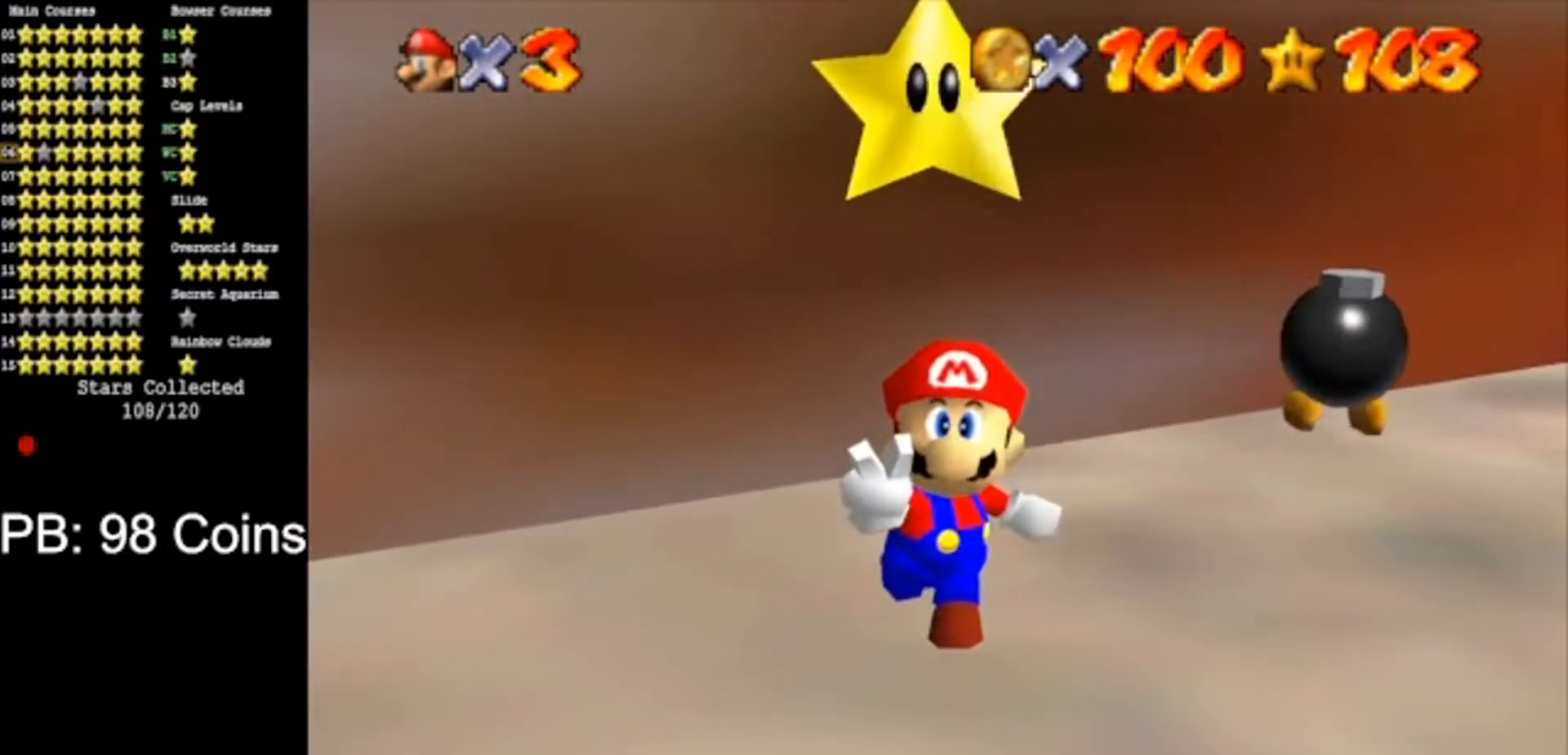
{"buttons": [], "left_stick": "center", "events": []}
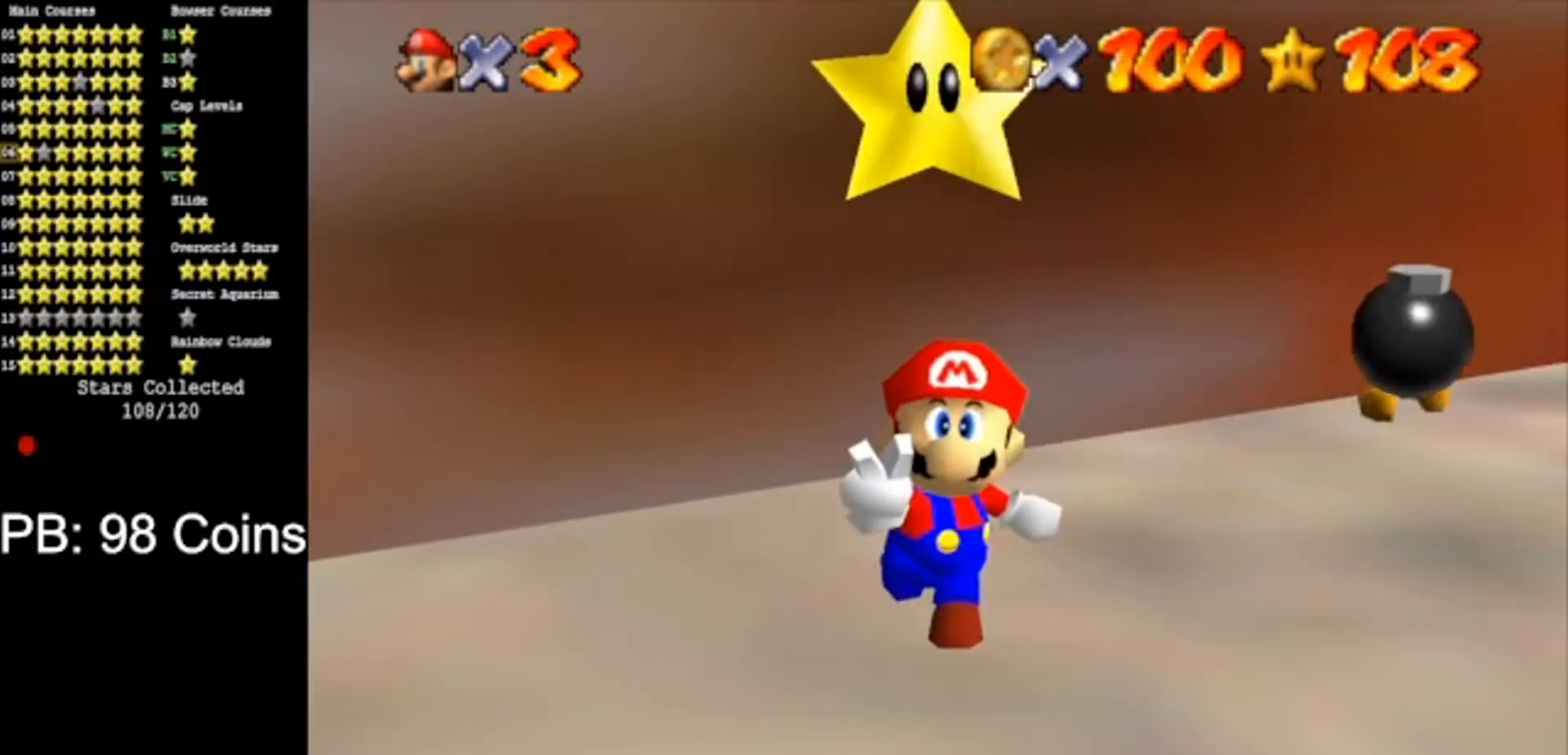
{"buttons": [], "left_stick": "center", "events": []}
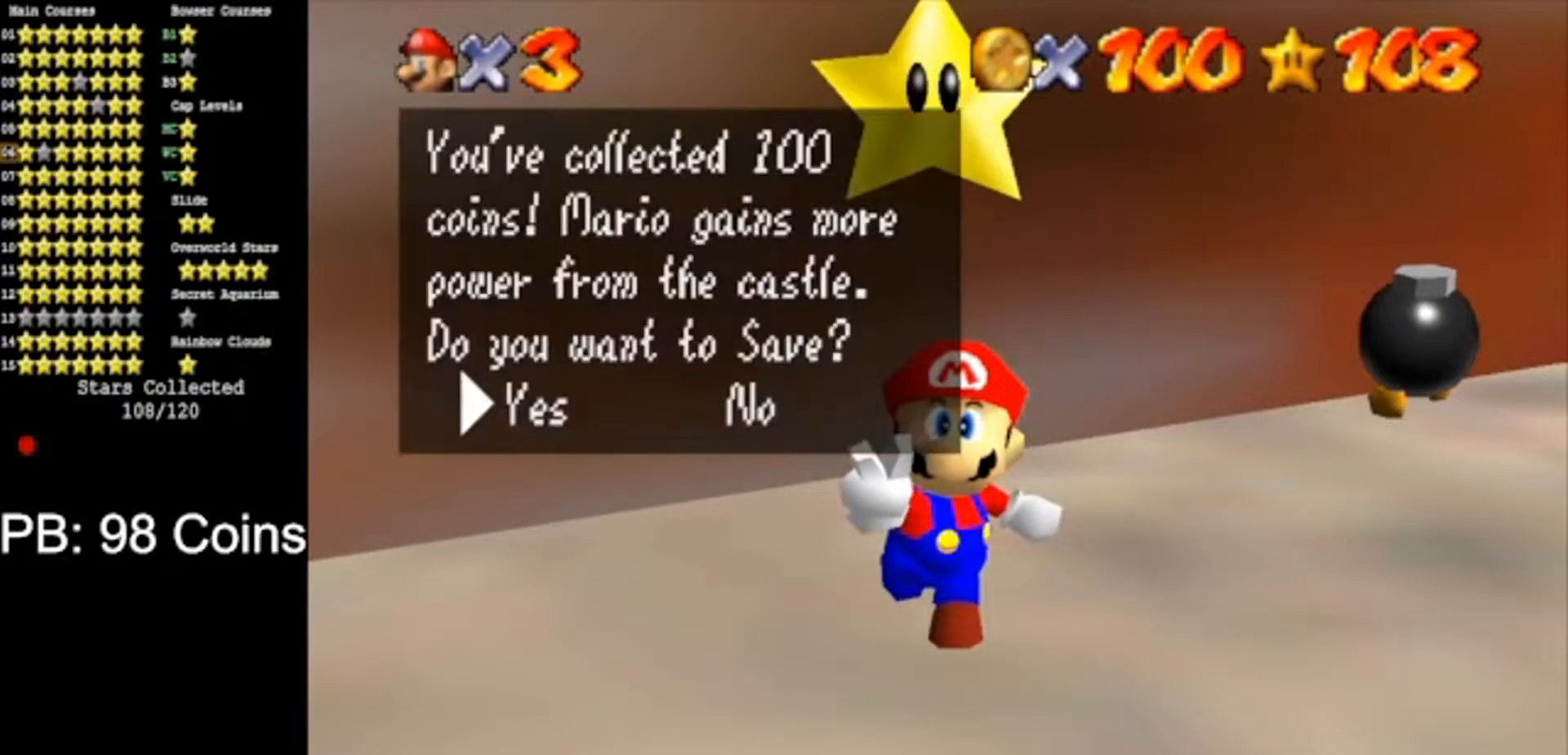
{"buttons": [], "left_stick": "center", "events": []}
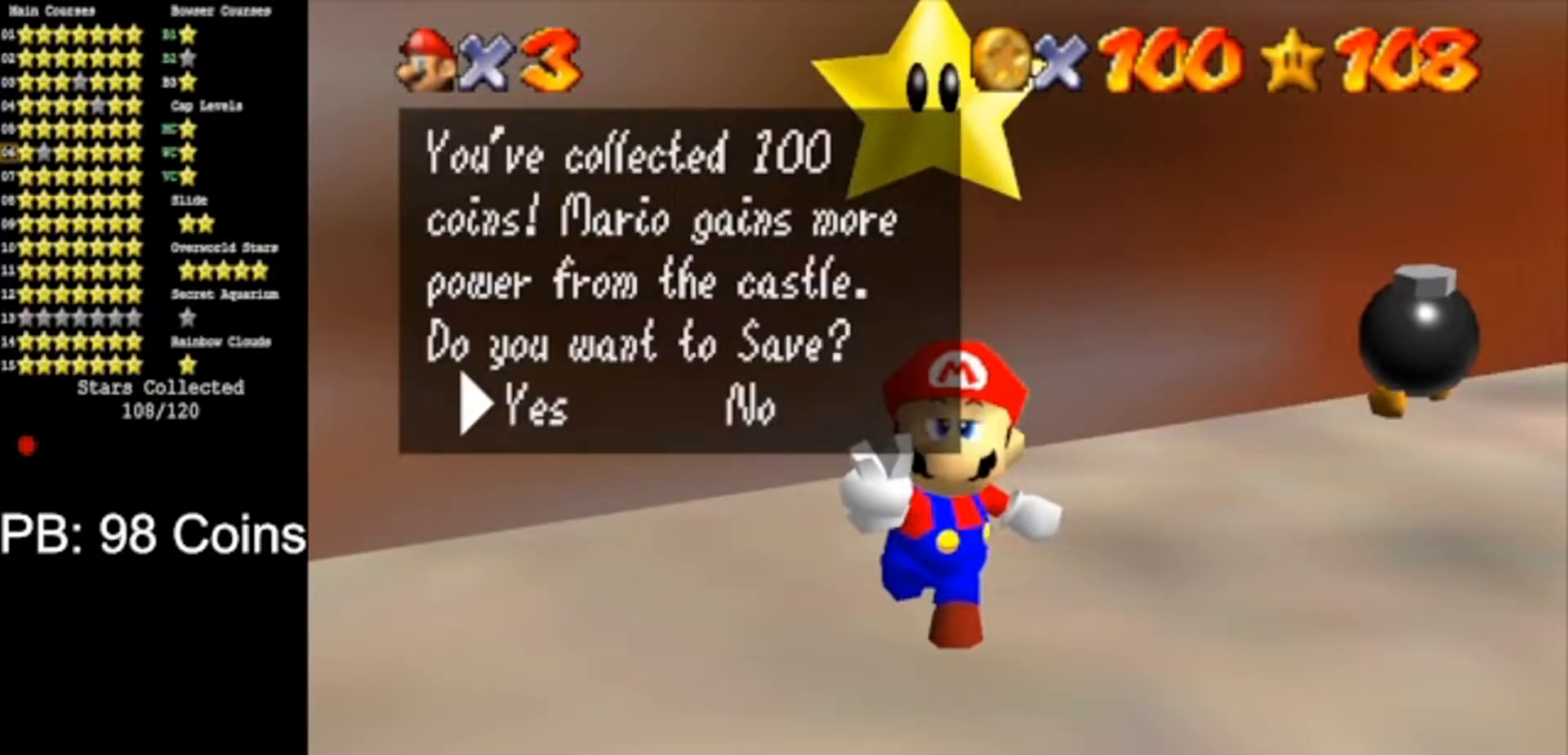
{"buttons": [], "left_stick": "center", "events": []}
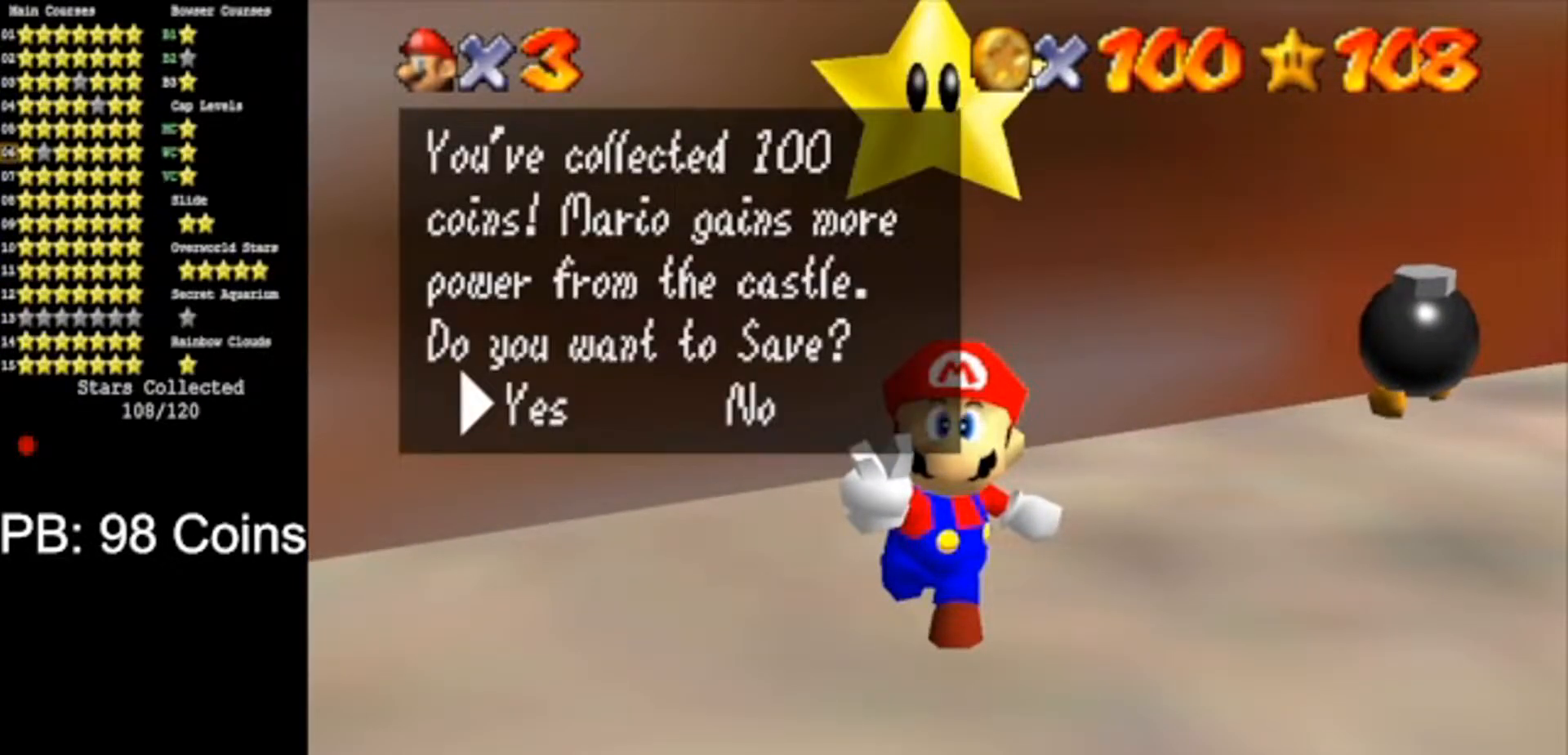
{"buttons": [], "left_stick": "center", "events": [[34, "A", "down"], [100, "A", "up"]]}
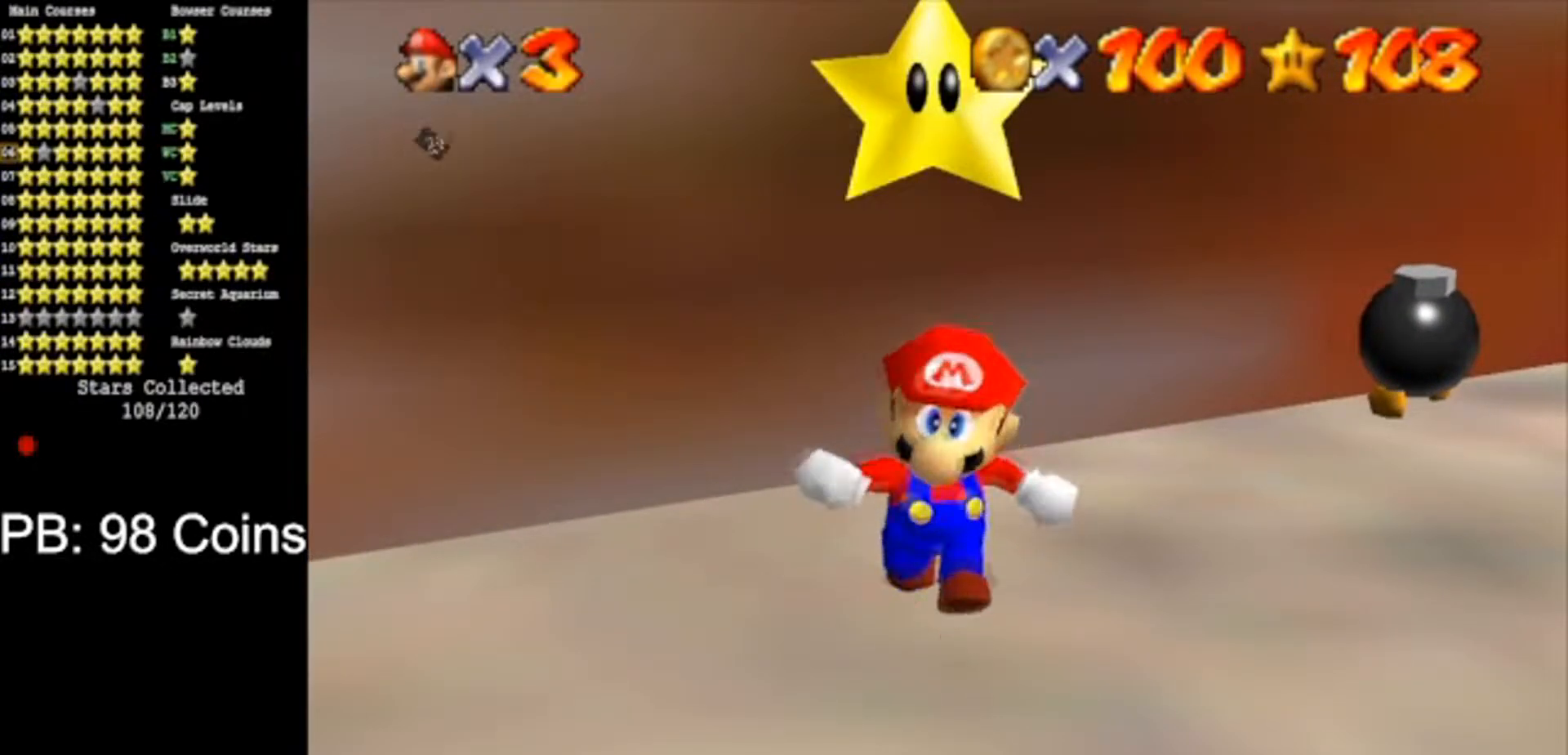
{"buttons": [], "left_stick": "up-right", "events": [[283, "left_stick", "up-right"]]}
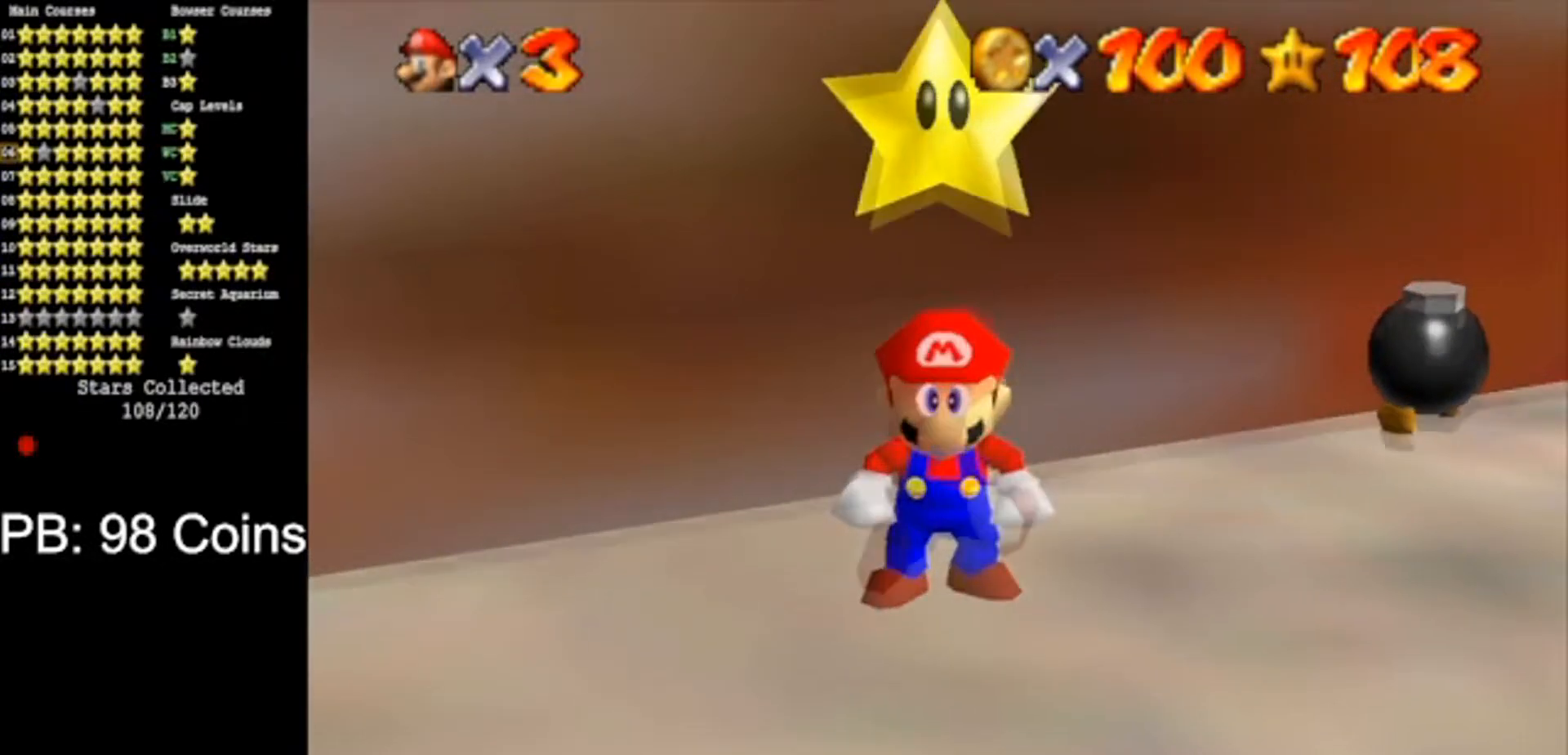
{"buttons": [], "left_stick": "up-right", "events": []}
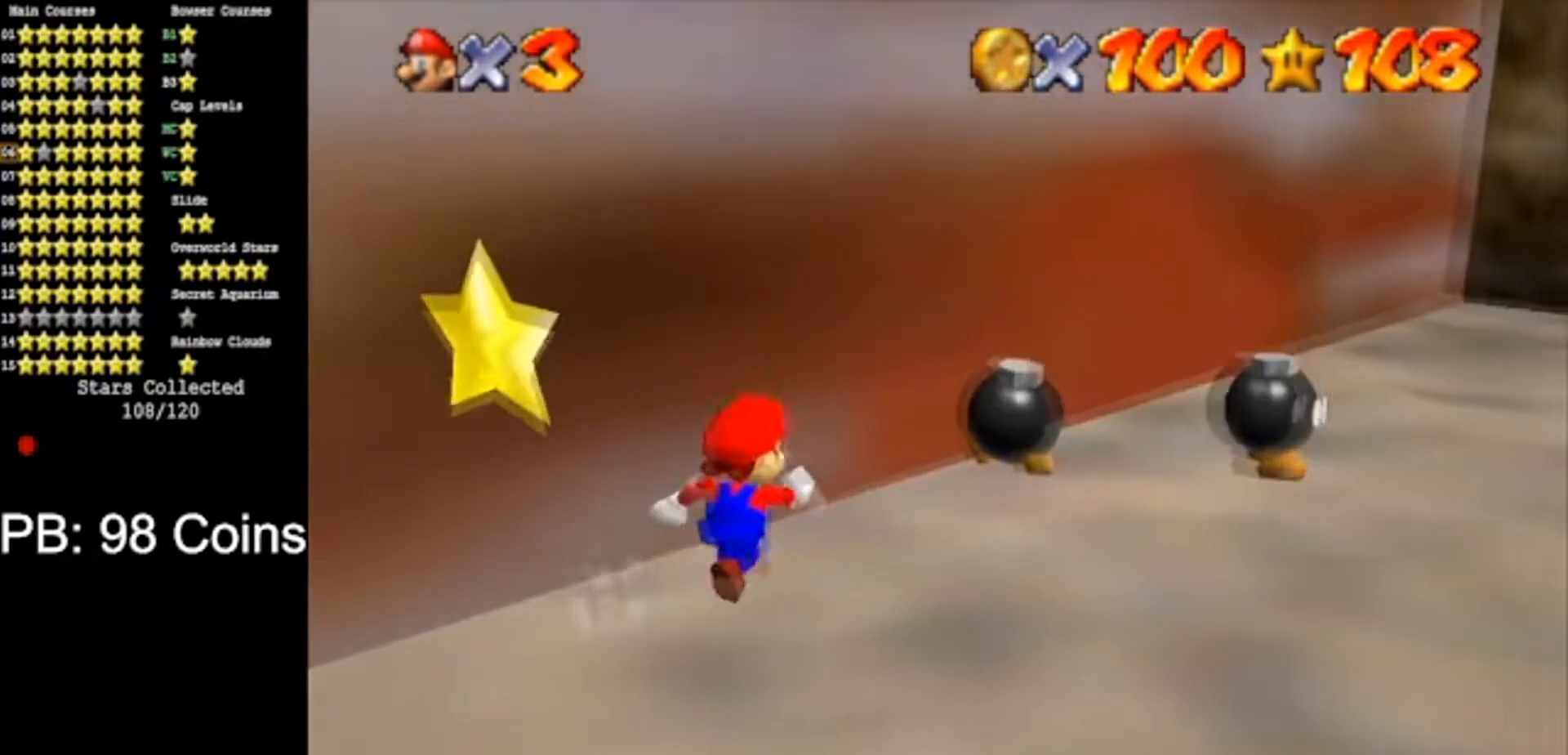
{"buttons": [], "left_stick": "up-right", "events": [[367, "B", "down"], [484, "B", "up"]]}
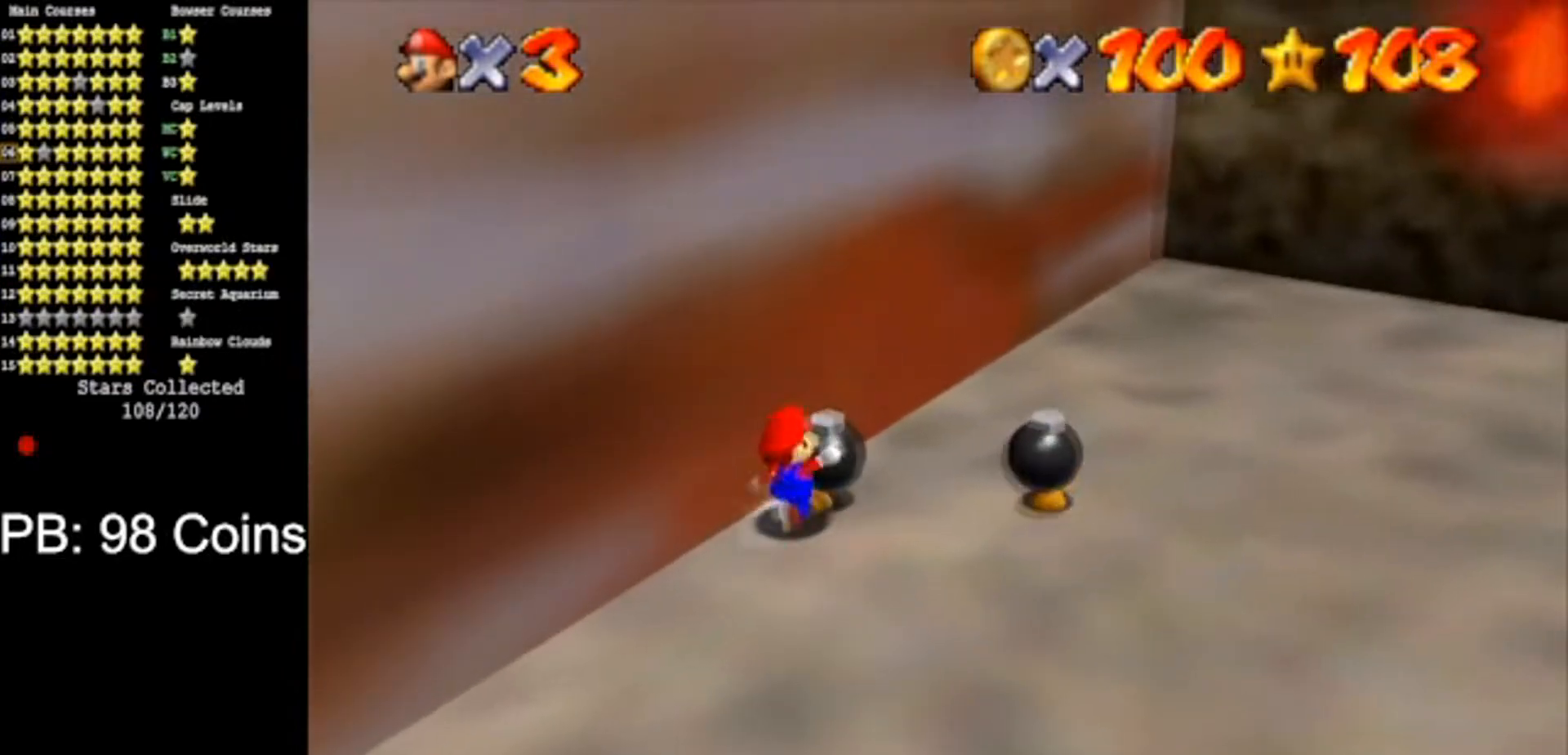
{"buttons": [], "left_stick": "center", "events": [[200, "left_stick", "center"]]}
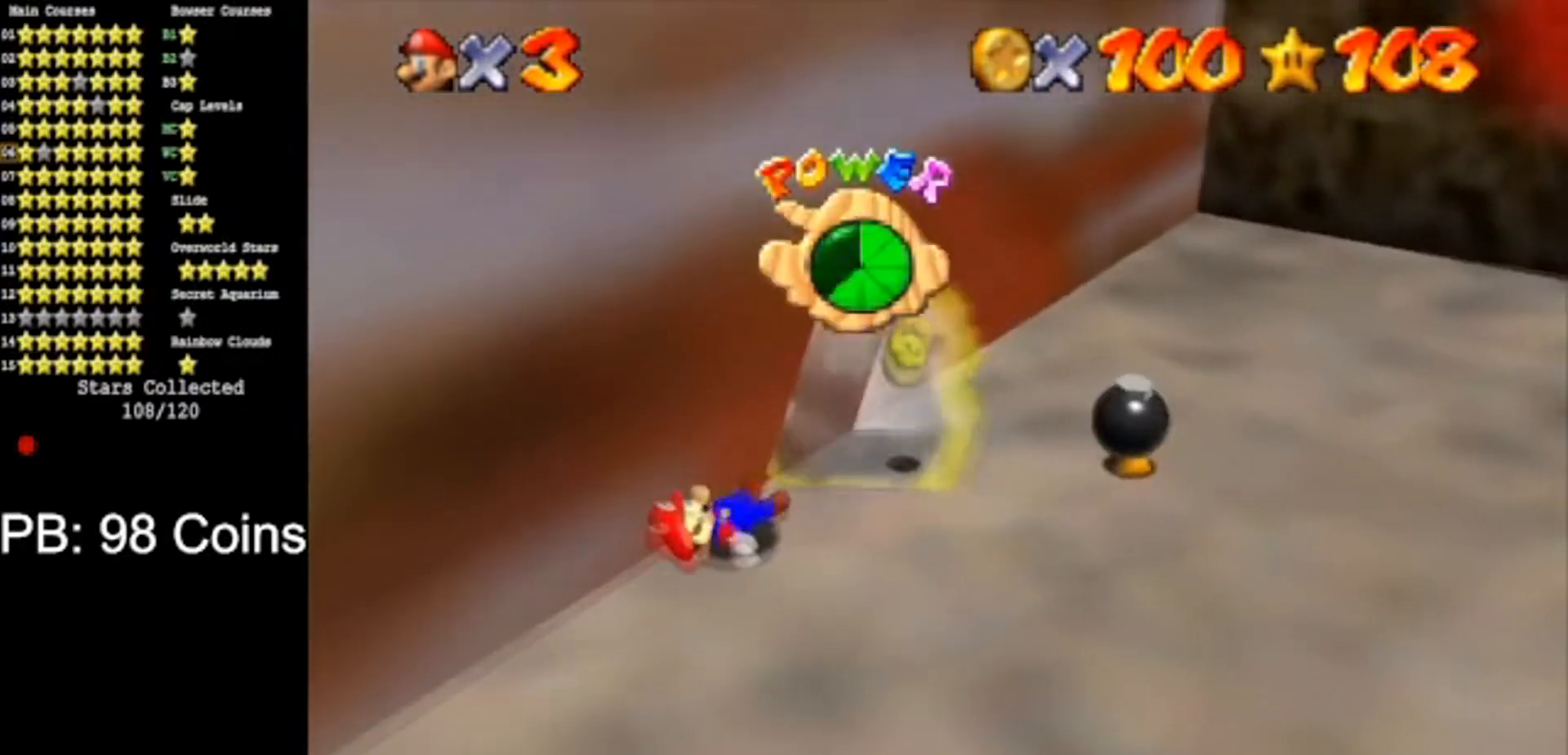
{"buttons": [], "left_stick": "center", "events": []}
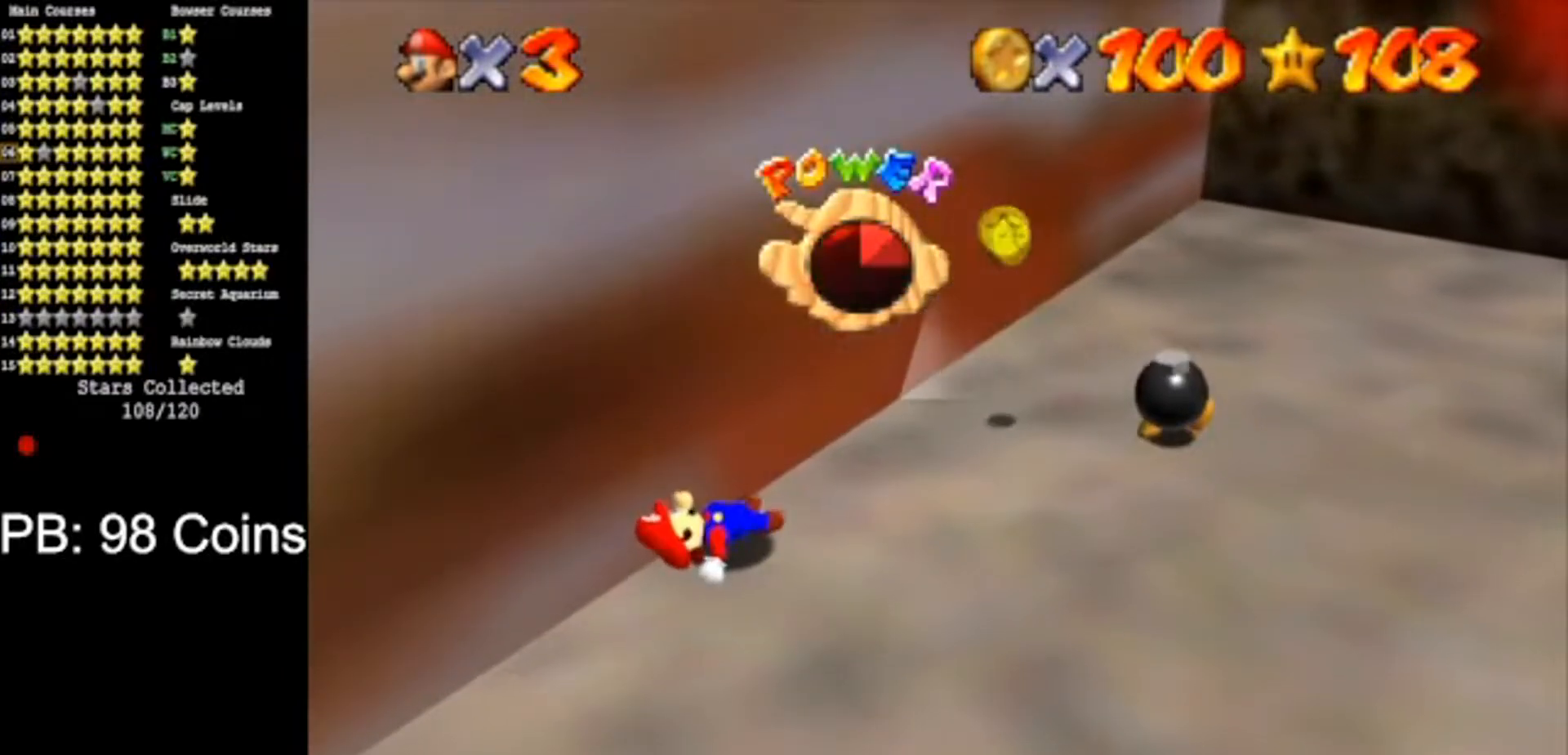
{"buttons": [], "left_stick": "center", "events": []}
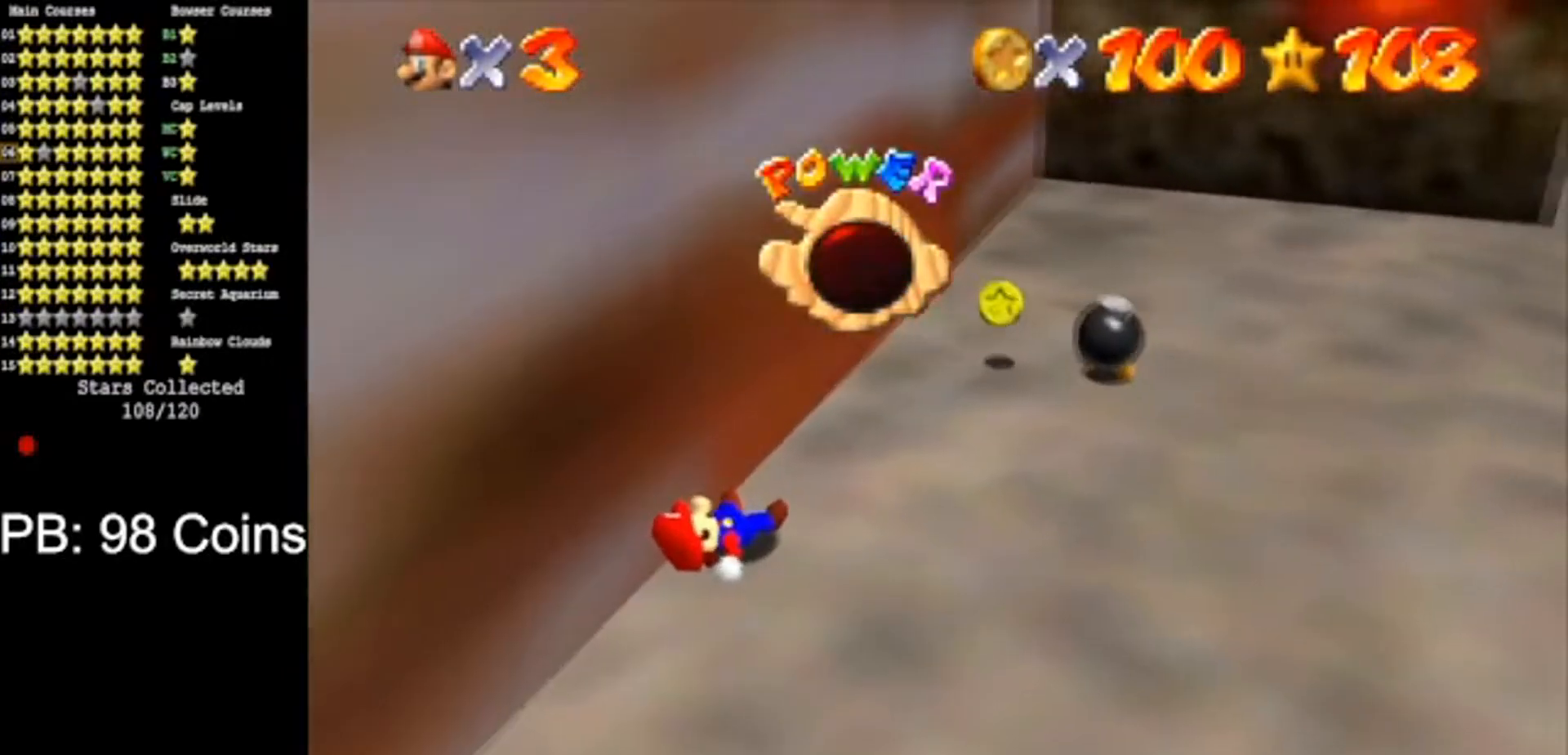
{"buttons": [], "left_stick": "center", "events": []}
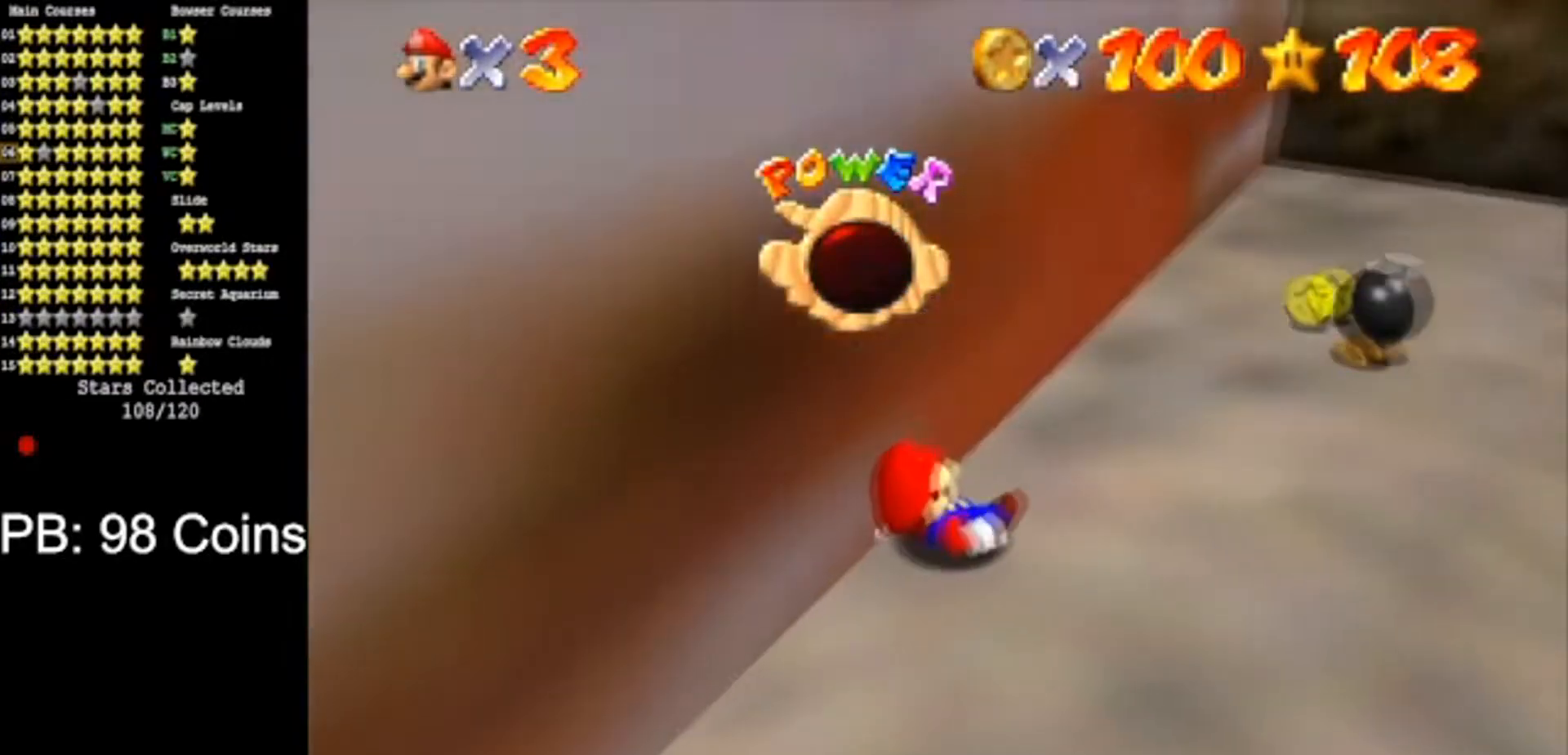
{"buttons": [], "left_stick": "center", "events": []}
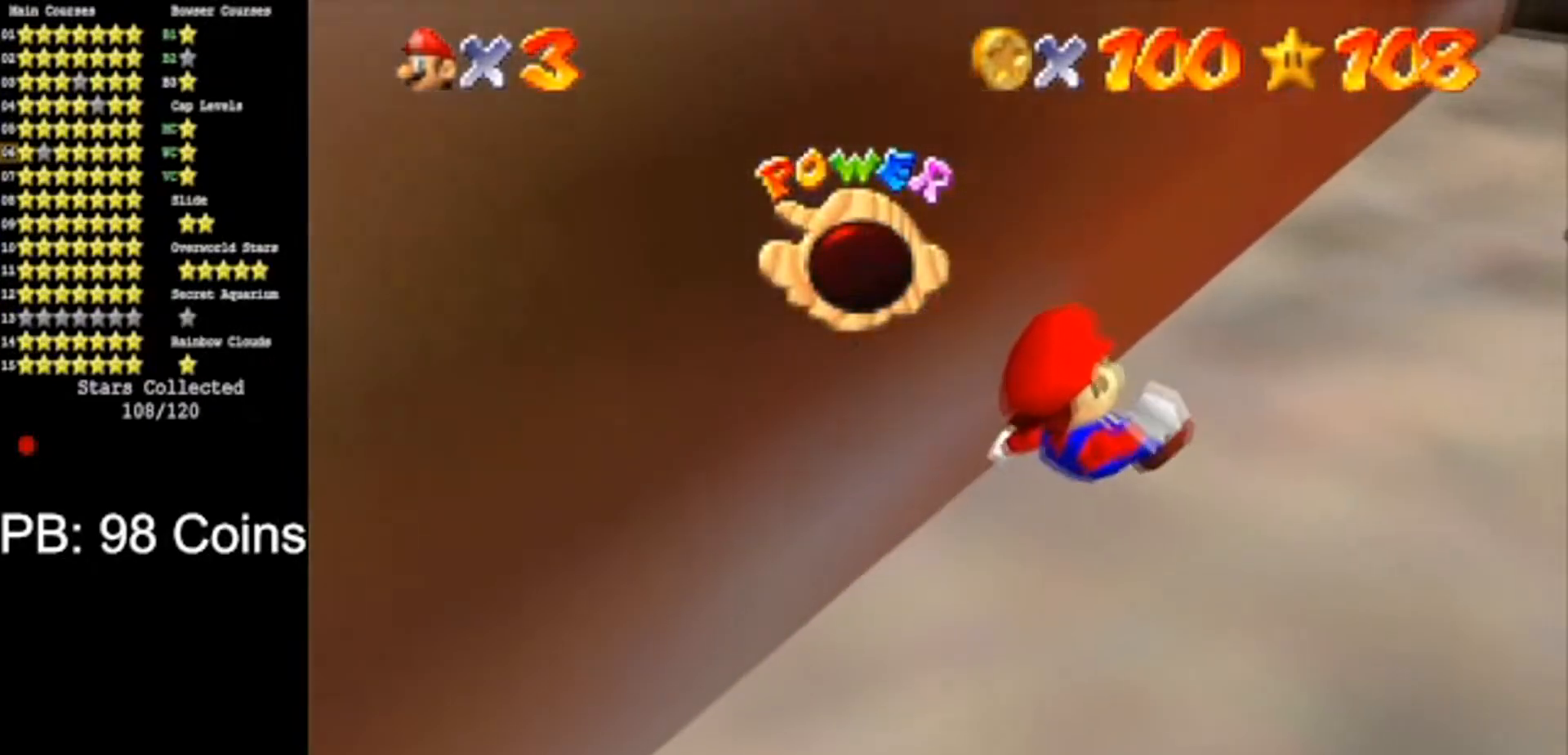
{"buttons": [], "left_stick": "center", "events": []}
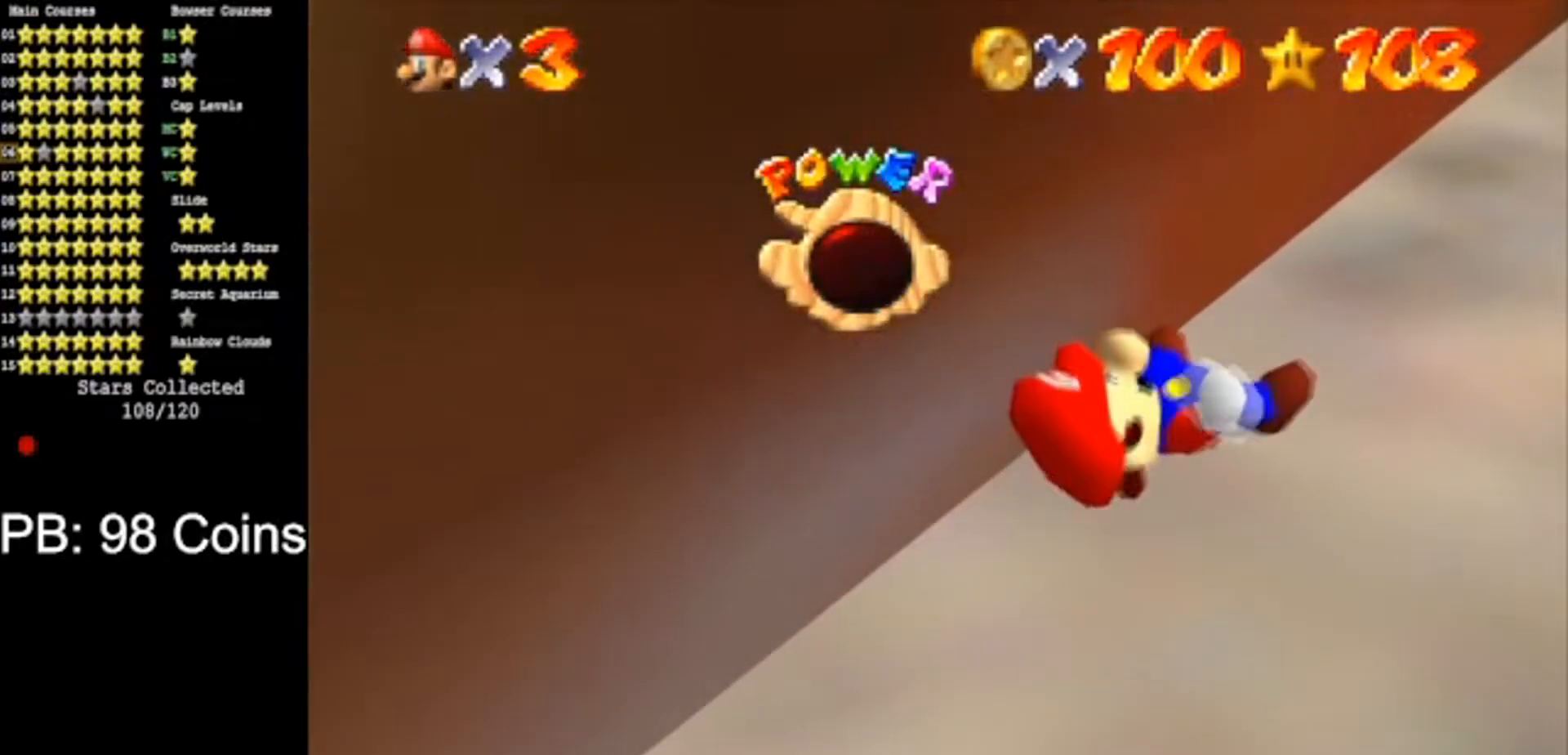
{"buttons": [], "left_stick": "center", "events": []}
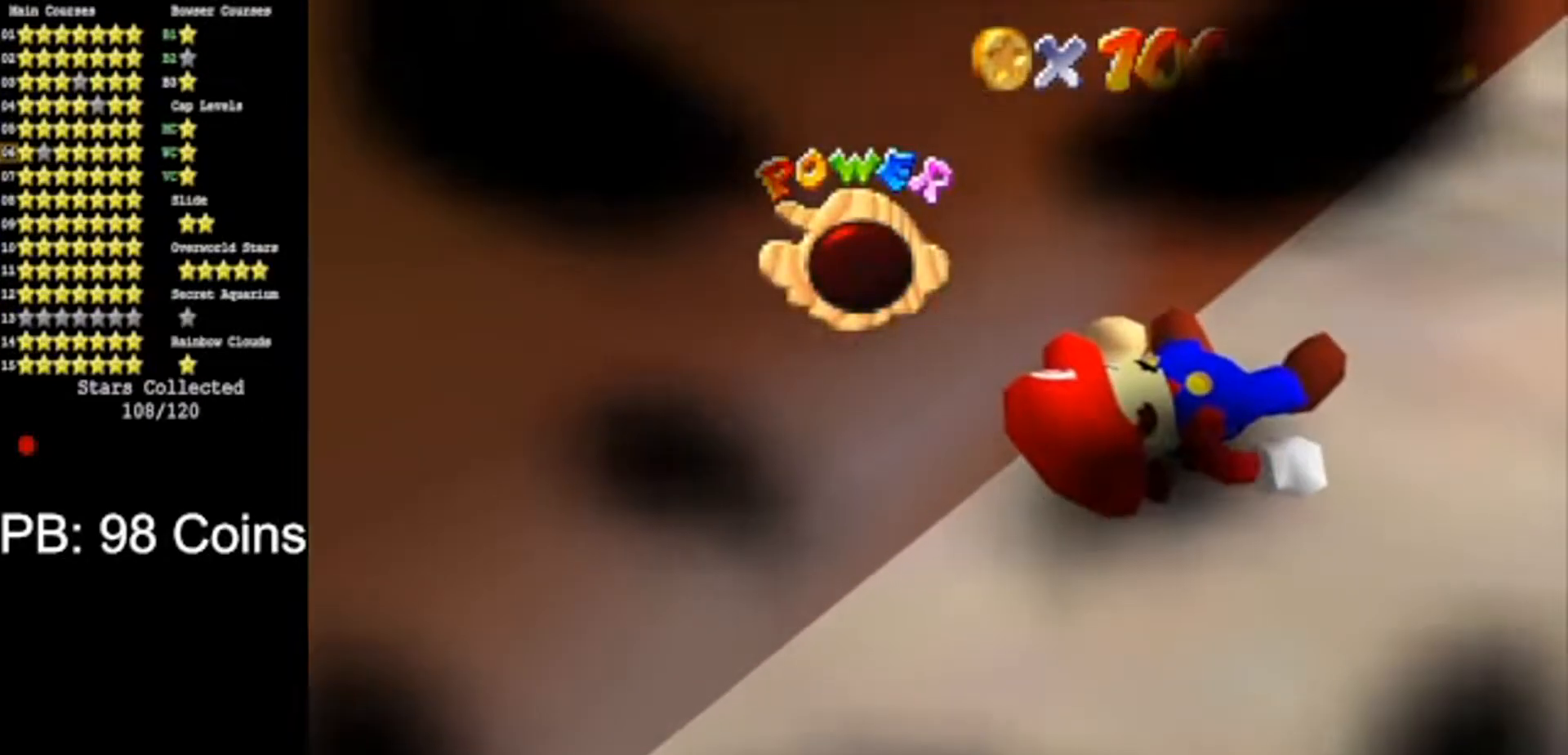
{"buttons": [], "left_stick": "center", "events": []}
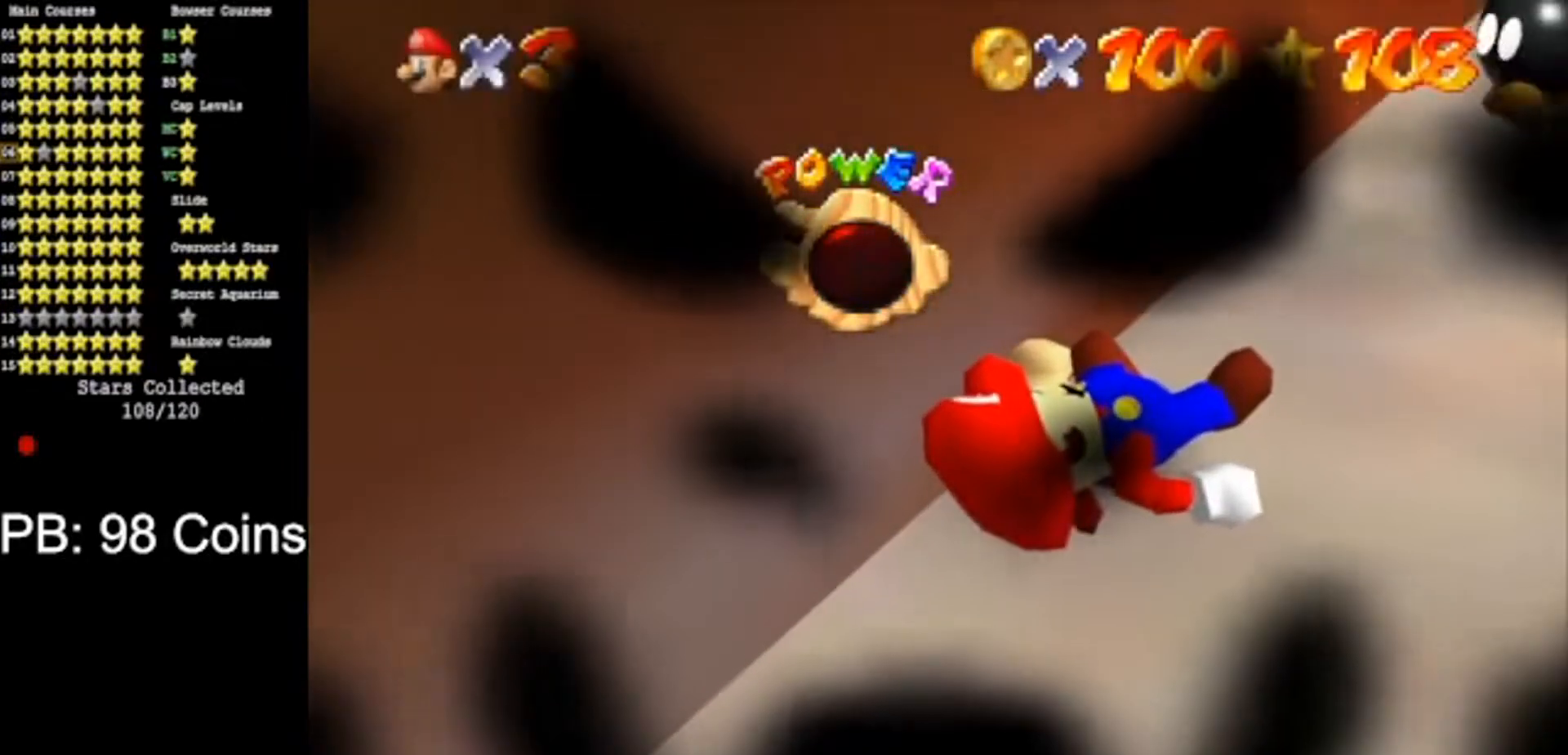
{"buttons": [], "left_stick": "center", "events": []}
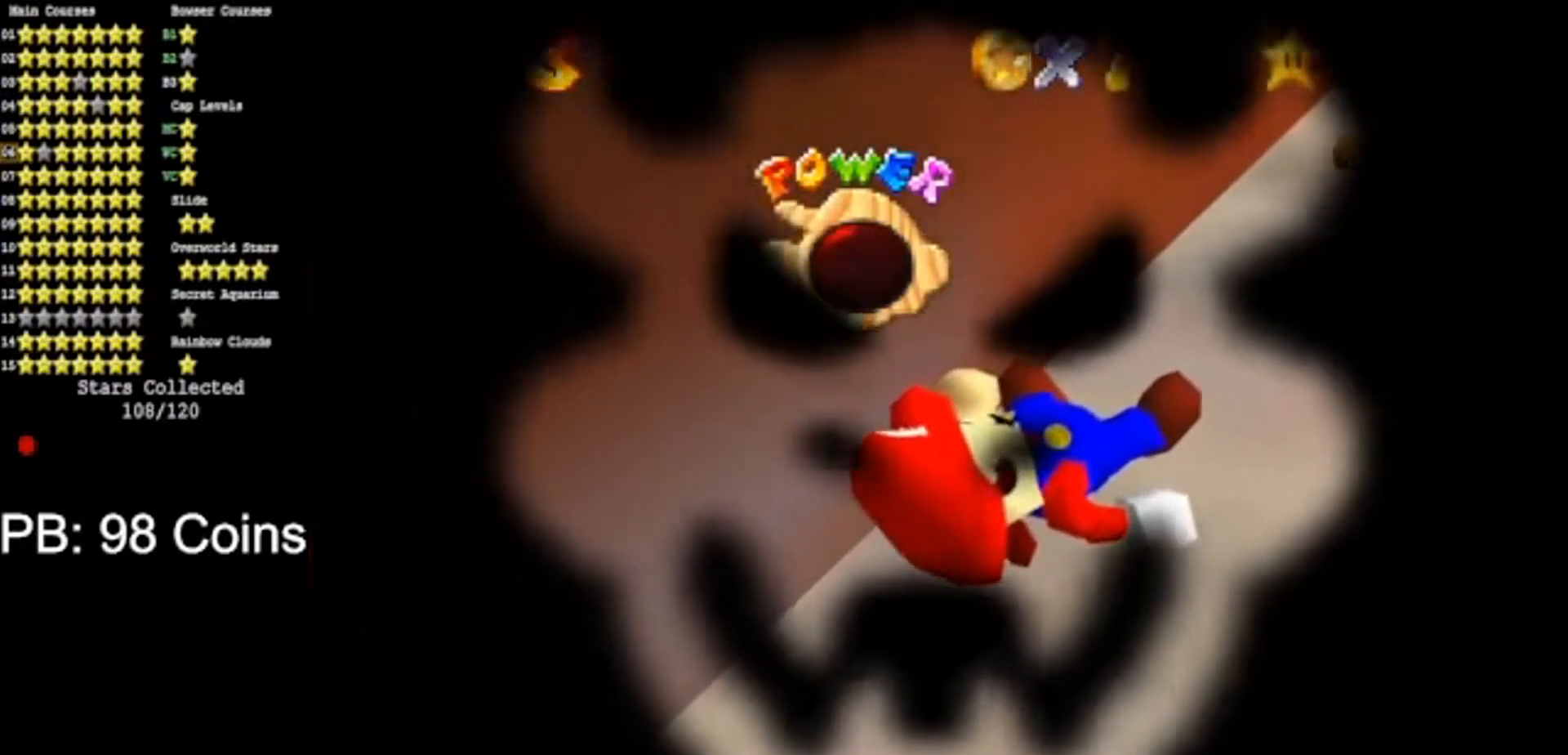
{"buttons": [], "left_stick": "center", "events": []}
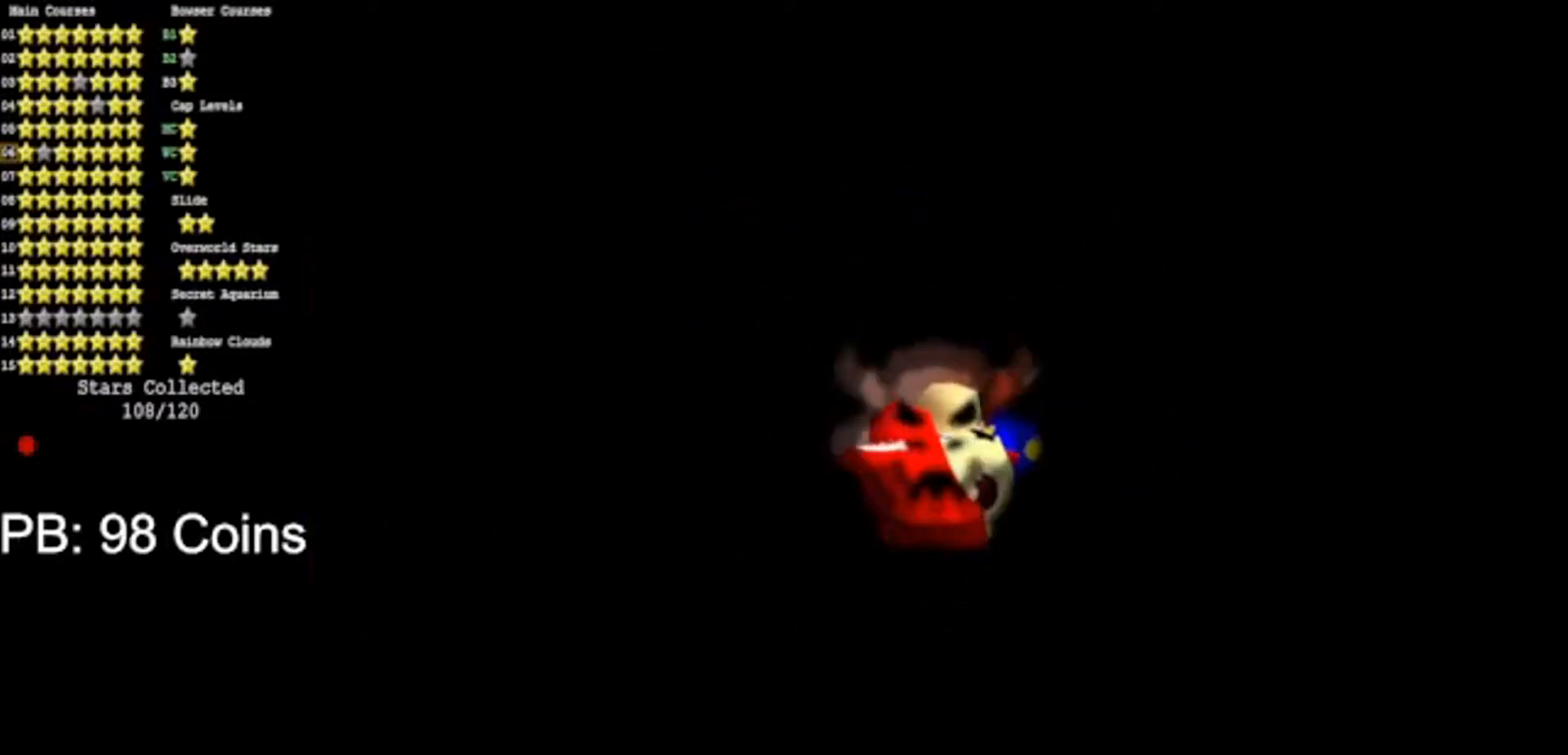
{"buttons": ["A"], "left_stick": "center", "events": [[401, "left_stick", "right"], [451, "A", "down"], [501, "left_stick", "center"]]}
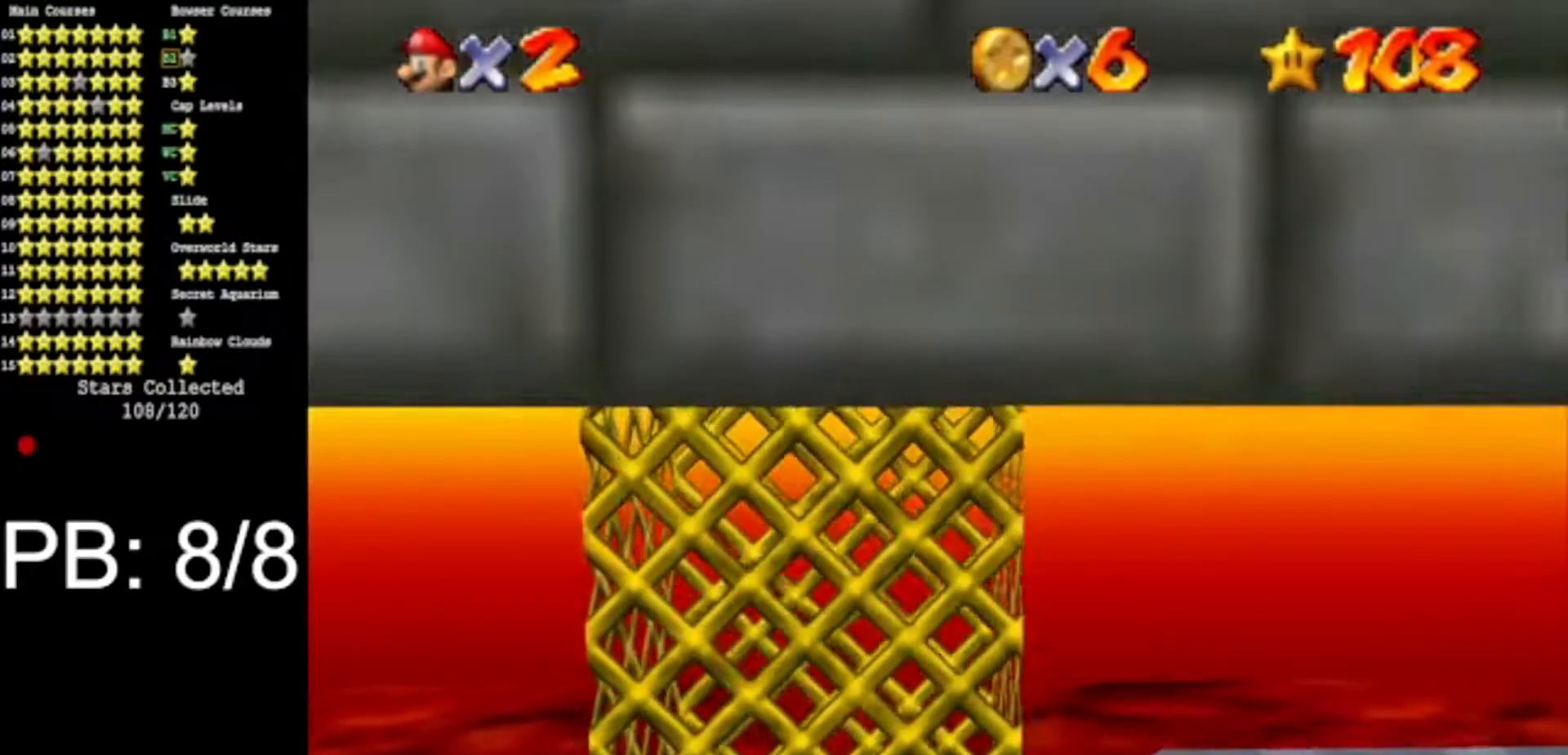
{"buttons": [], "left_stick": "center", "events": [[33, "left_stick", "left"], [350, "A", "up"], [417, "left_stick", "center"]]}
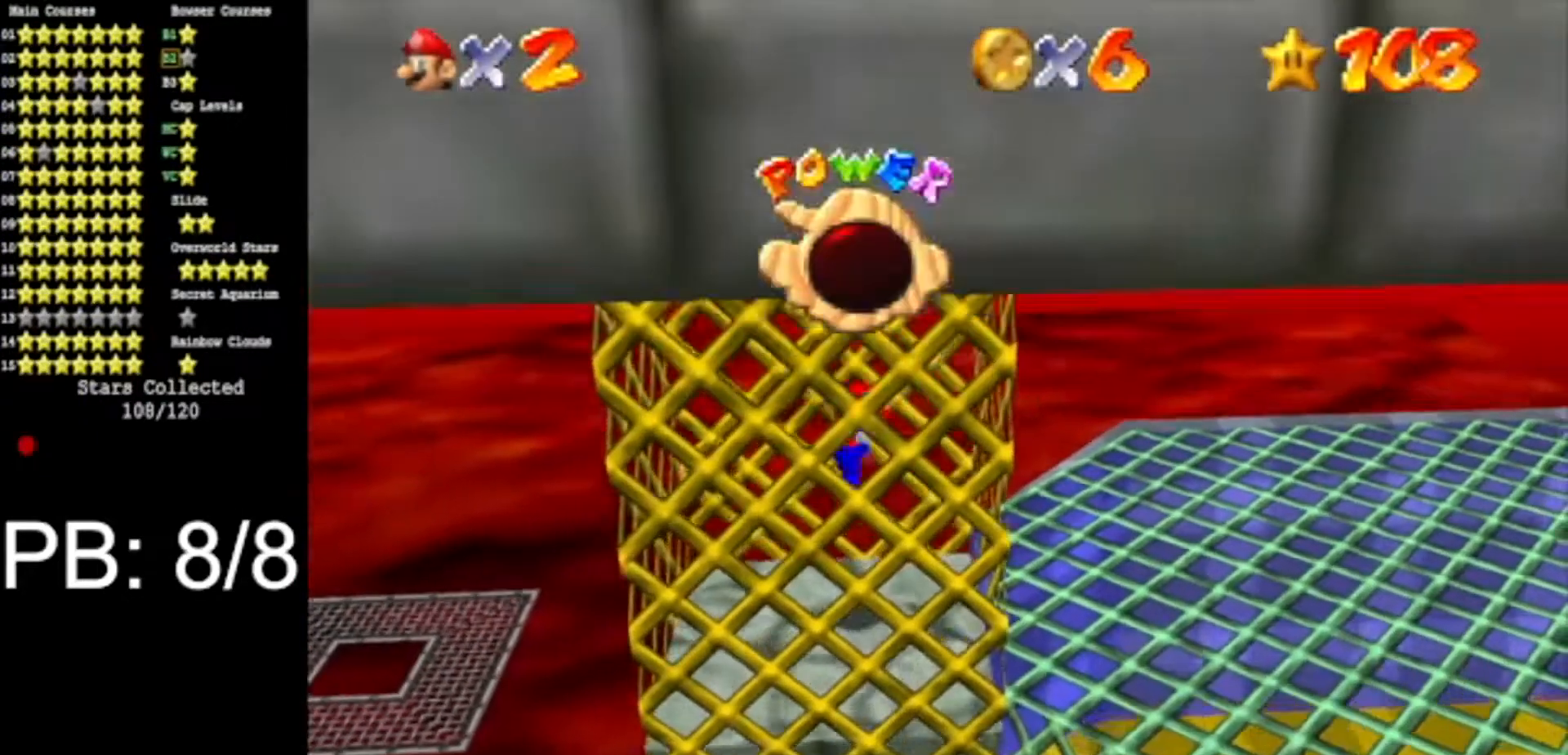
{"buttons": [], "left_stick": "center", "events": [[217, "START", "down"], [267, "START", "up"]]}
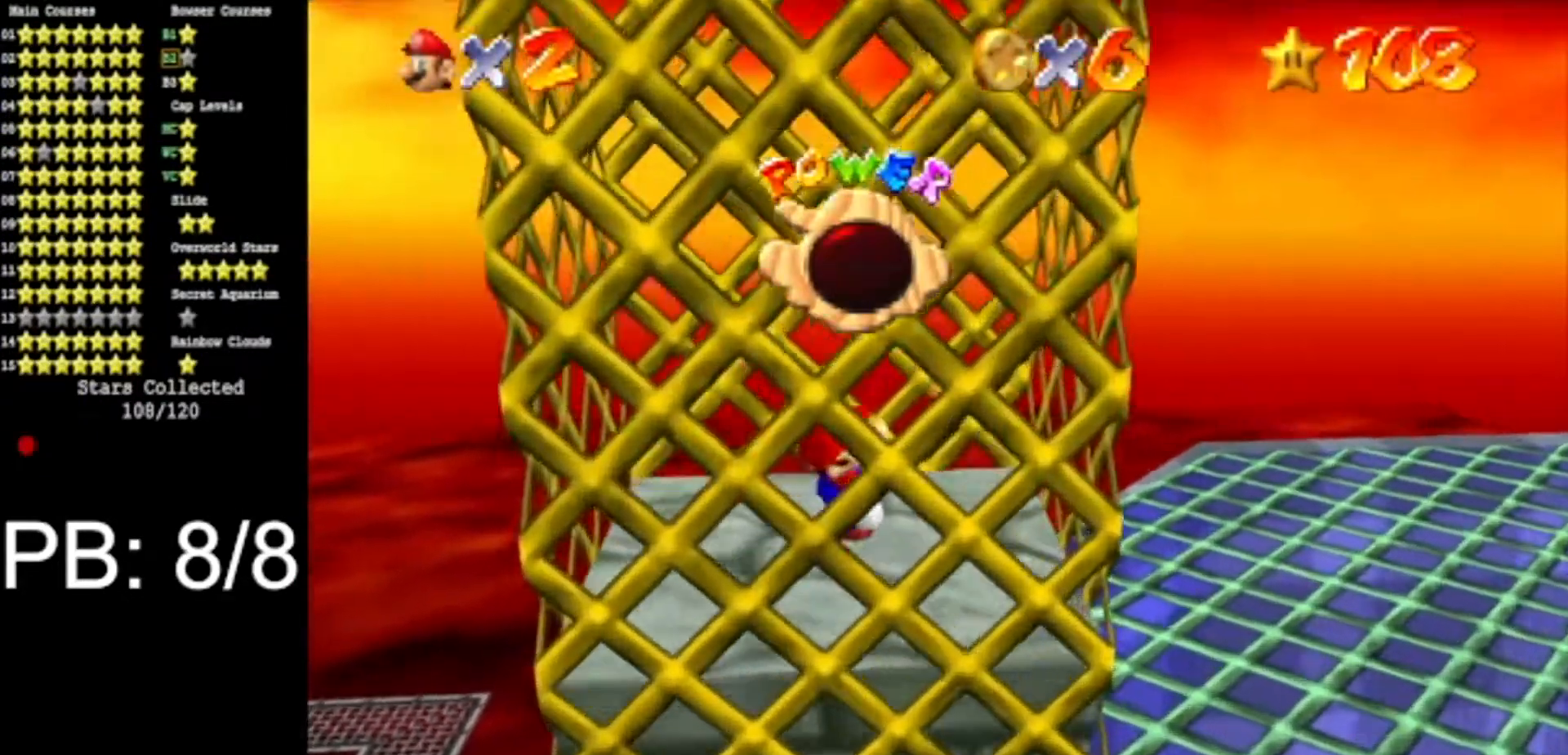
{"buttons": [], "left_stick": "center", "events": []}
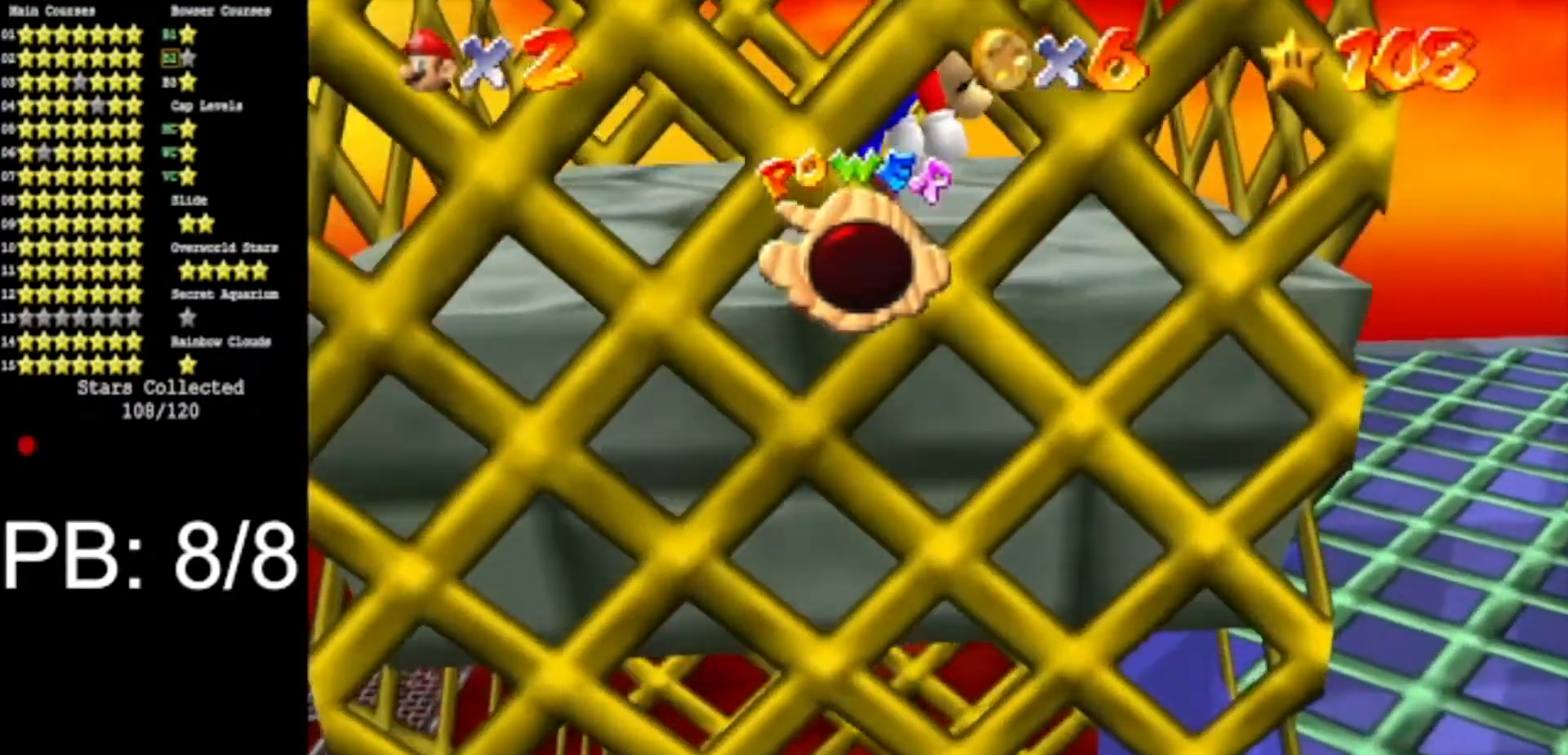
{"buttons": [], "left_stick": "center", "events": []}
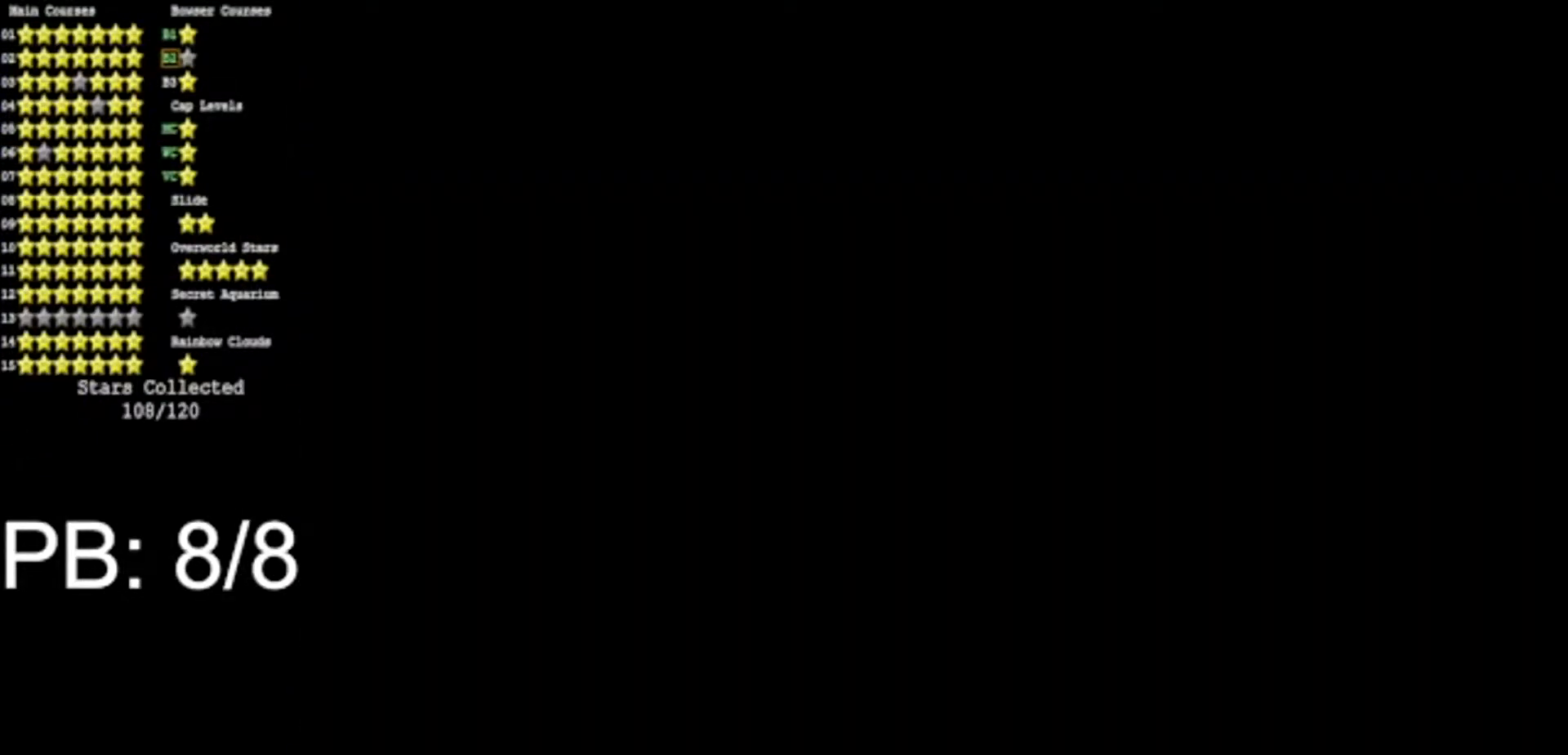
{"buttons": ["C_LEFT"], "left_stick": "center", "events": [[233, "C_LEFT", "down"], [333, "C_LEFT", "up"], [484, "C_LEFT", "down"]]}
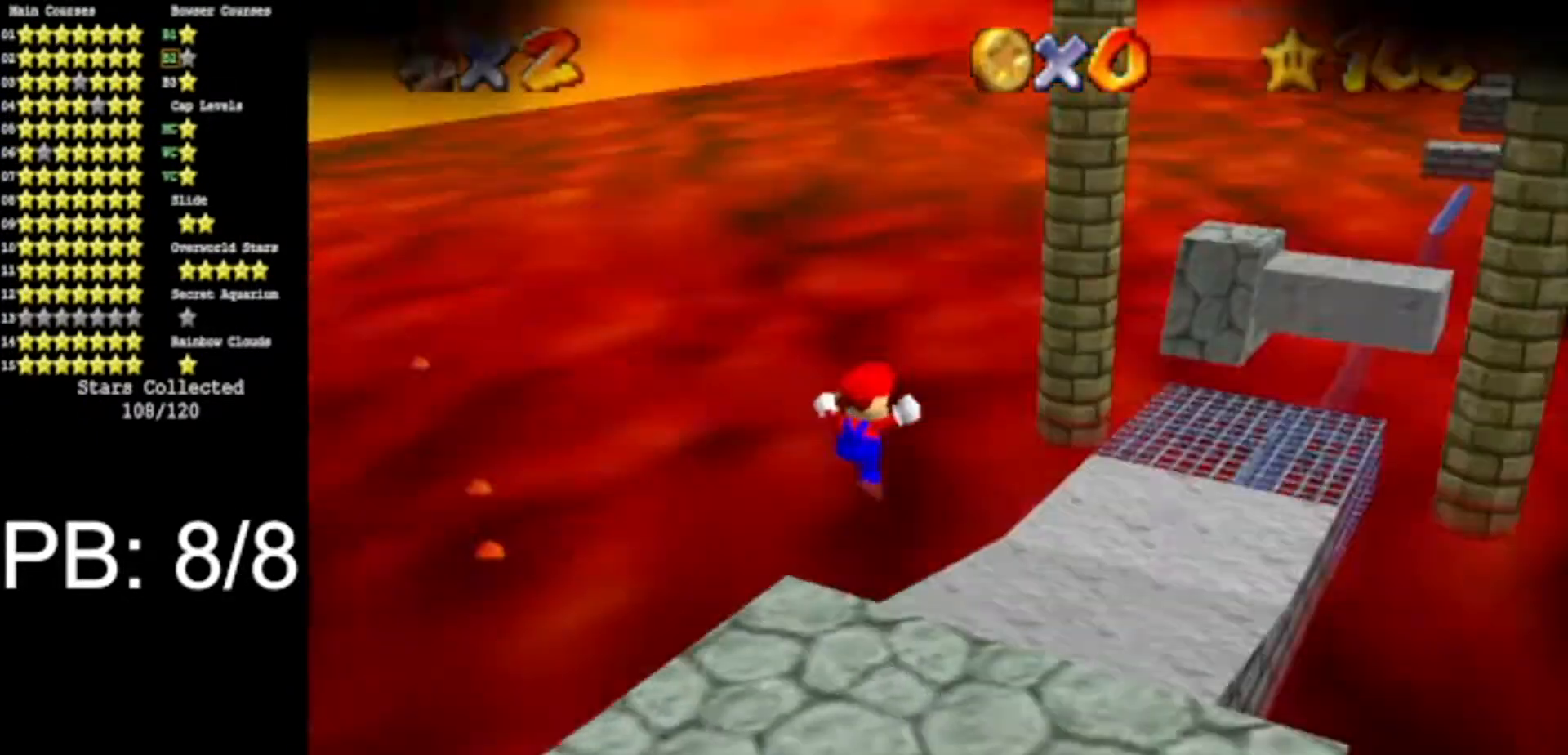
{"buttons": [], "left_stick": "up", "events": [[17, "C_DOWN", "down"], [50, "C_DOWN", "up"], [50, "C_LEFT", "up"], [184, "left_stick", "up"]]}
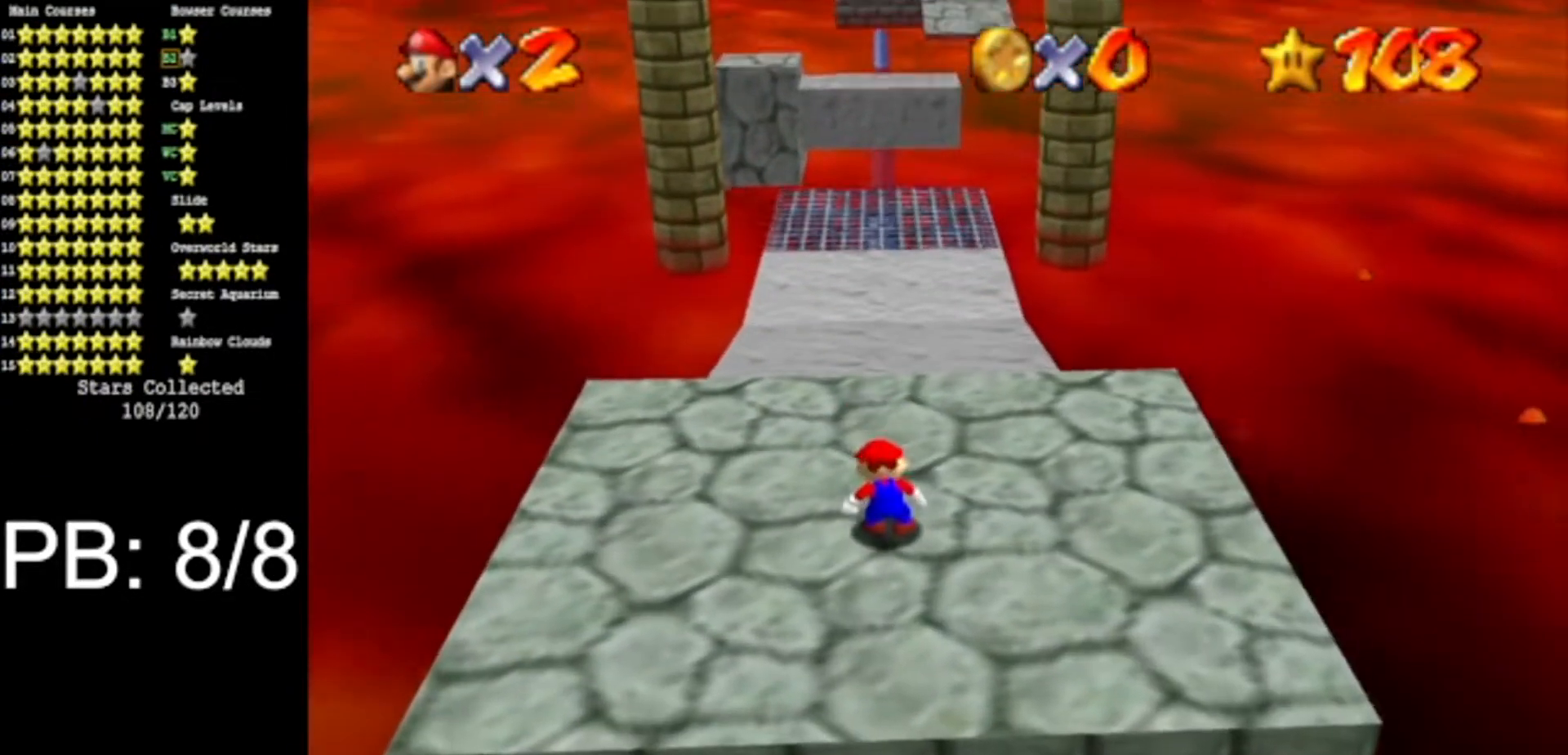
{"buttons": [], "left_stick": "up", "events": []}